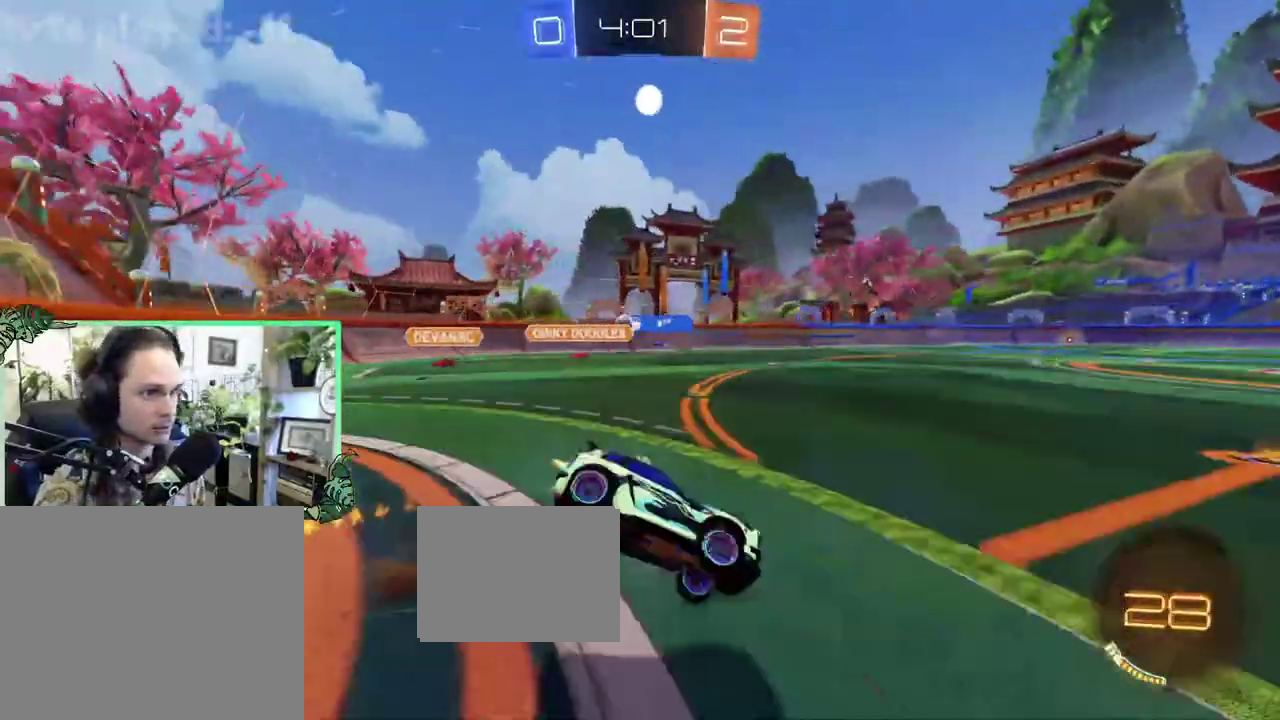
Gameplay with a controller (Xbox layout); each line is a JSON object with the inputs held at the frame after it. "events" lists button and stick changes between this image and that frame as [ms after this image, input, new state], when the widget could be followed in between. This overlay highlights the sticks when they move; stick clicks (L3 R3) are not distinguishable. This document gives stick clicks only as held states, not as events.
{"buttons": ["L1", "R2"], "left_stick": "down-left", "right_stick": "center", "events": [[83, "left_stick", "down-left"], [300, "B", "up"]]}
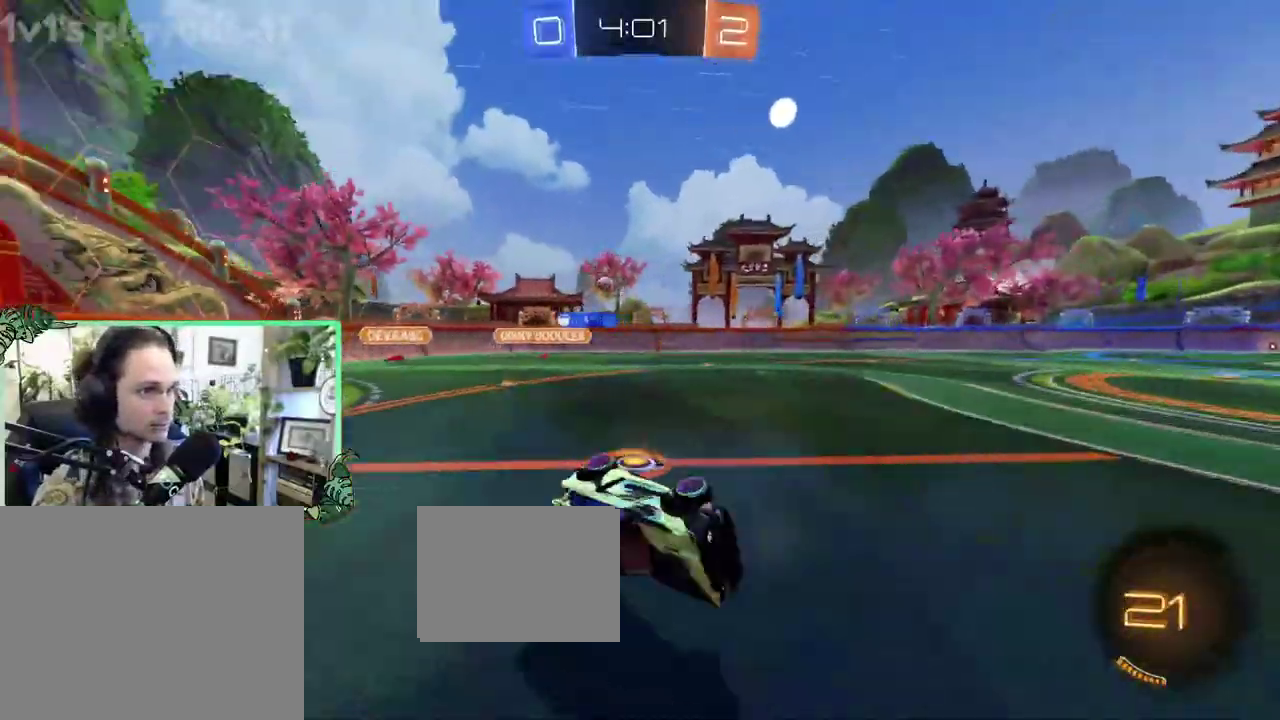
{"buttons": ["R2"], "left_stick": "left", "right_stick": "center", "events": [[133, "L1", "up"], [133, "left_stick", "center"], [367, "left_stick", "left"]]}
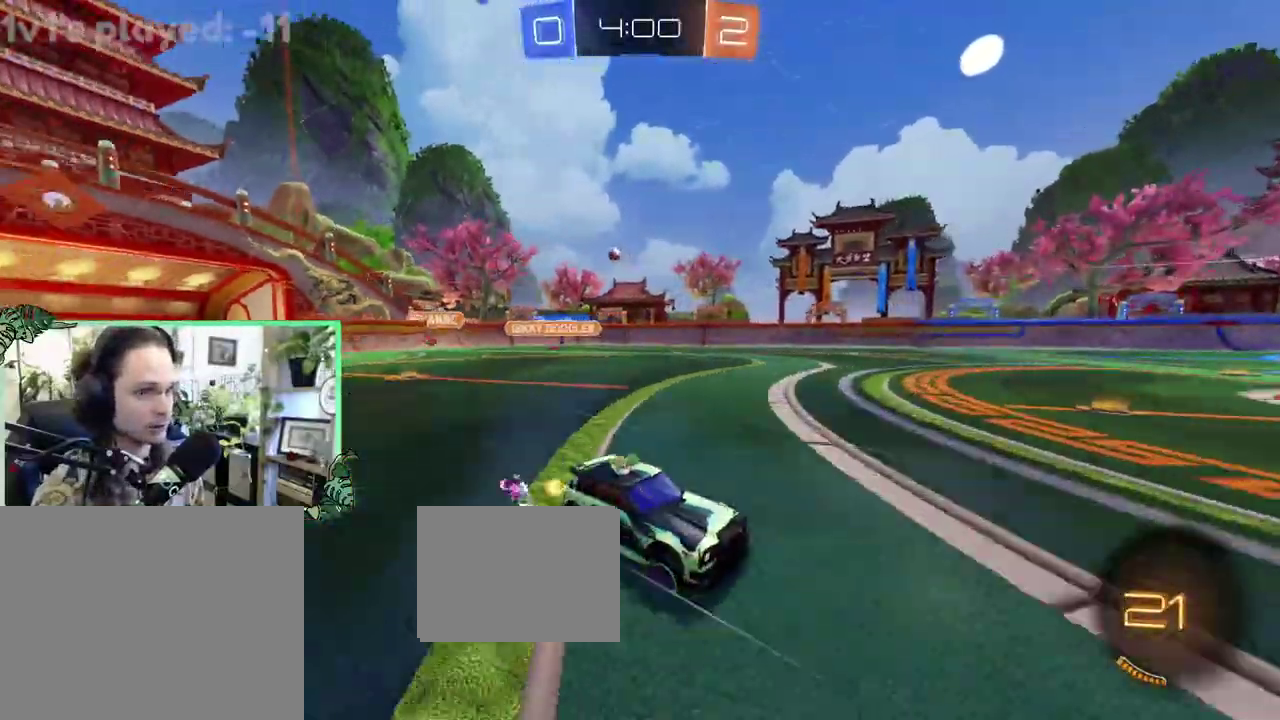
{"buttons": ["L1", "R2"], "left_stick": "up-left", "right_stick": "center", "events": [[33, "L1", "down"], [67, "left_stick", "up-left"], [183, "L1", "up"], [467, "L1", "down"]]}
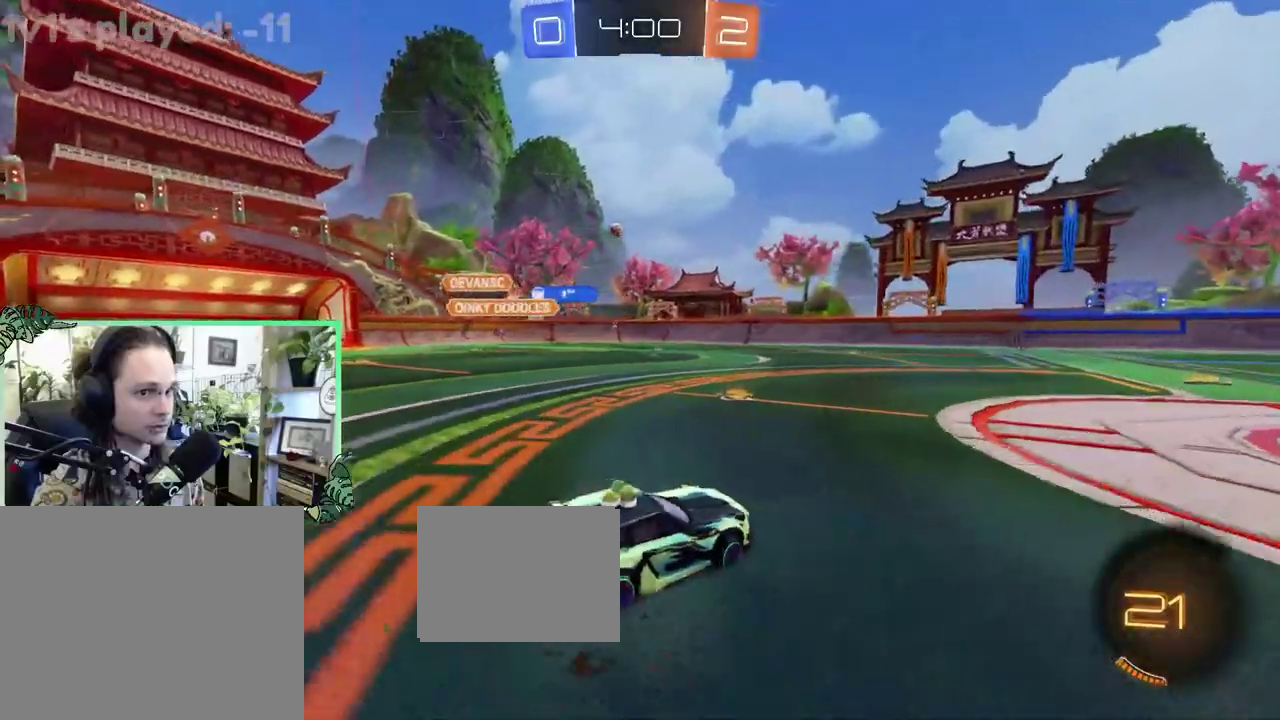
{"buttons": ["R2"], "left_stick": "center", "right_stick": "center", "events": [[67, "L1", "up"], [400, "left_stick", "center"]]}
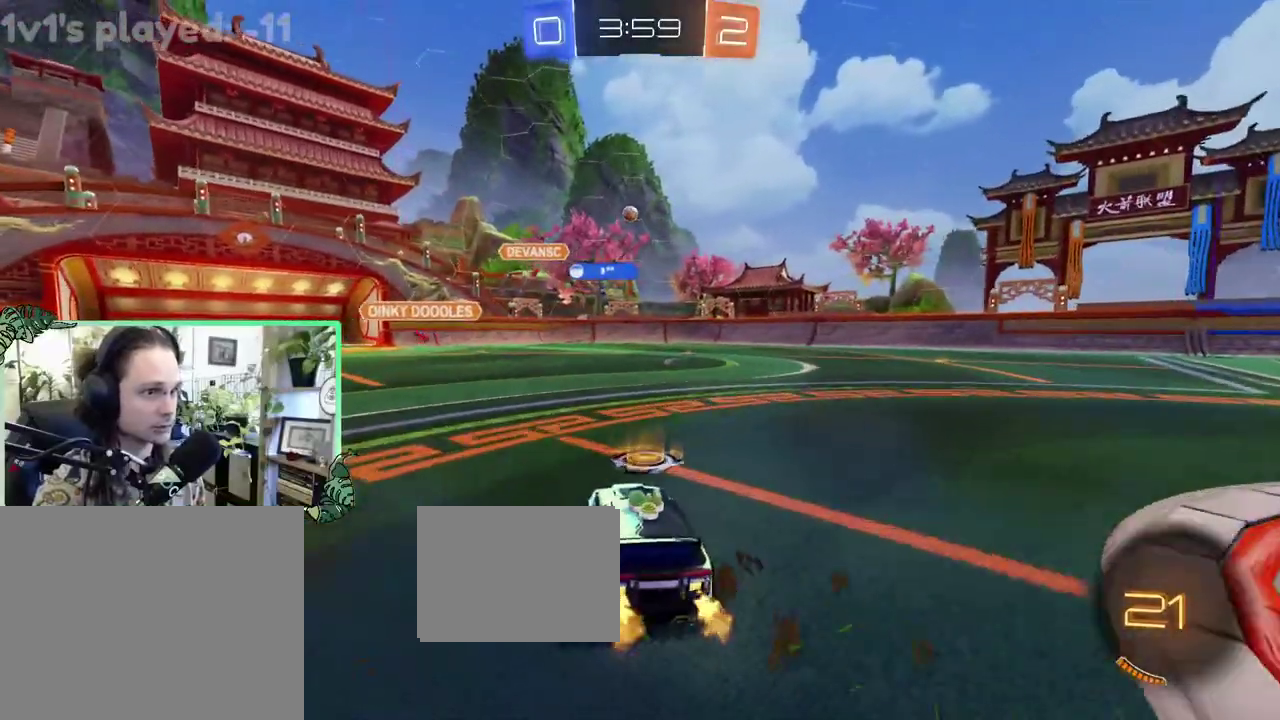
{"buttons": ["R2"], "left_stick": "right", "right_stick": "center", "events": [[33, "left_stick", "right"]]}
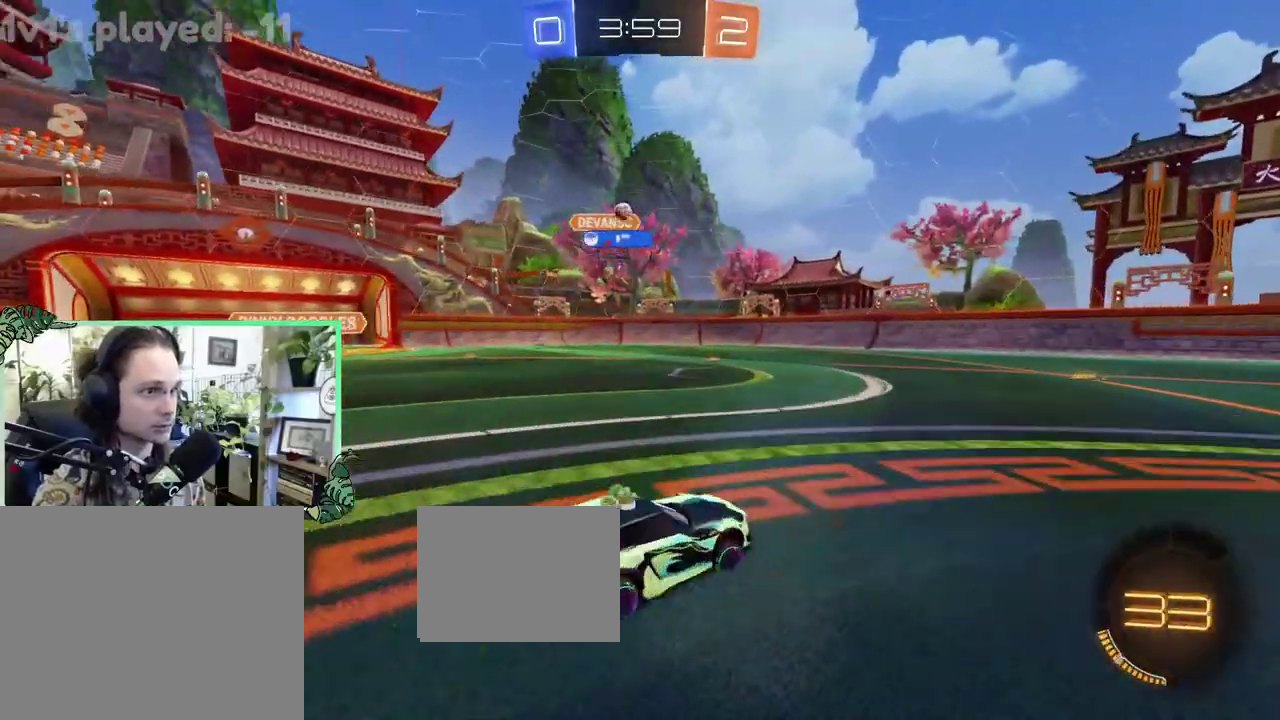
{"buttons": ["R2"], "left_stick": "right", "right_stick": "center", "events": [[250, "left_stick", "center"], [483, "left_stick", "right"]]}
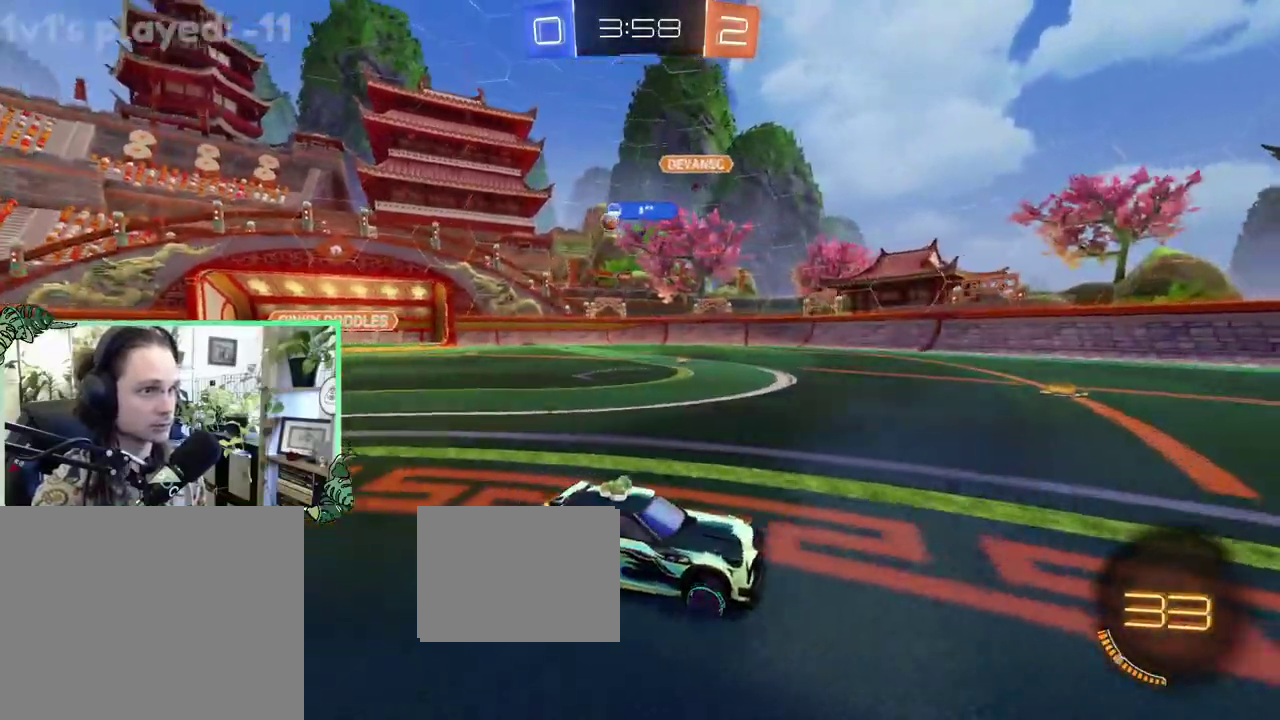
{"buttons": ["R2"], "left_stick": "right", "right_stick": "center", "events": [[150, "L1", "down"], [283, "L1", "up"]]}
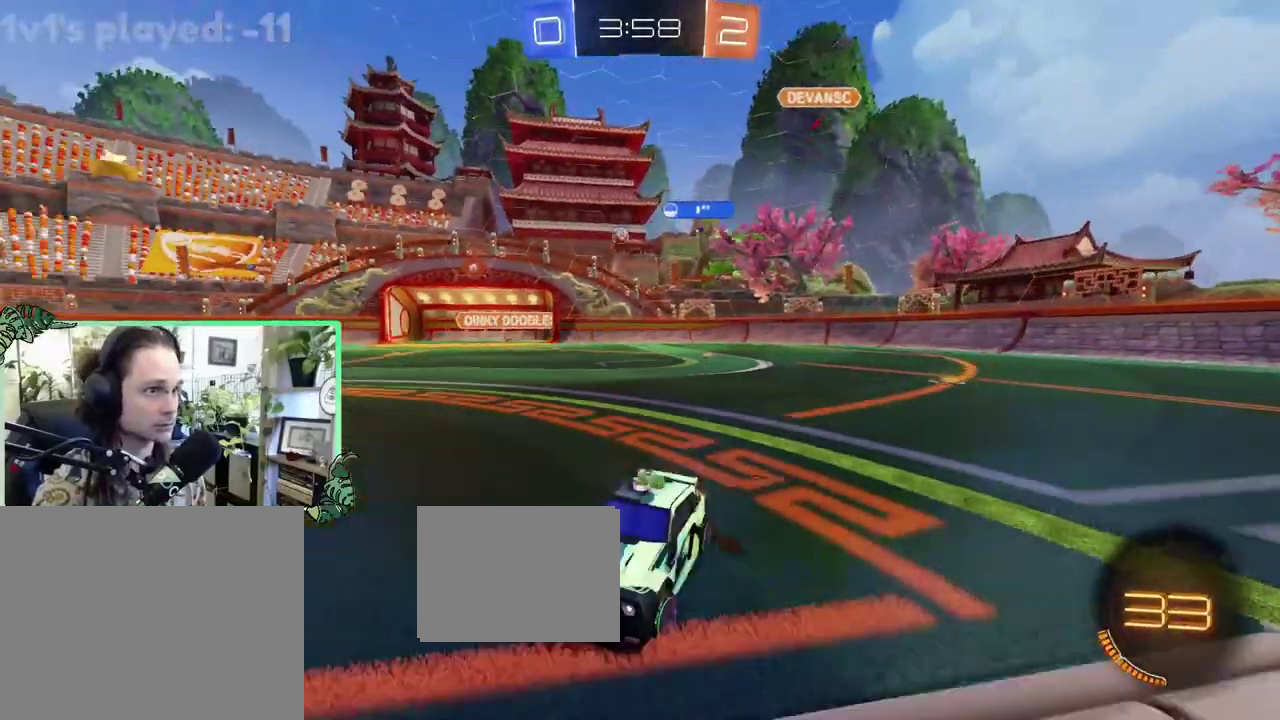
{"buttons": ["R2"], "left_stick": "right", "right_stick": "center", "events": []}
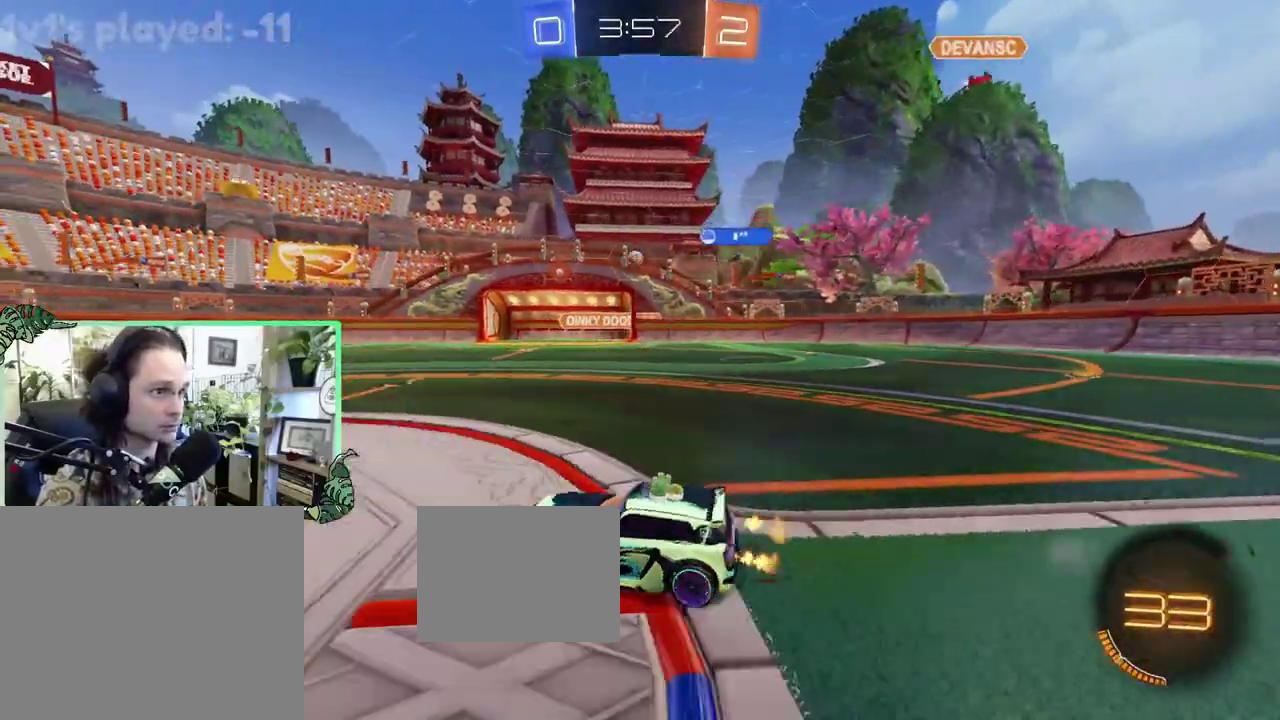
{"buttons": ["R2"], "left_stick": "right", "right_stick": "center", "events": [[83, "left_stick", "center"], [183, "B", "down"], [317, "left_stick", "right"], [450, "B", "up"]]}
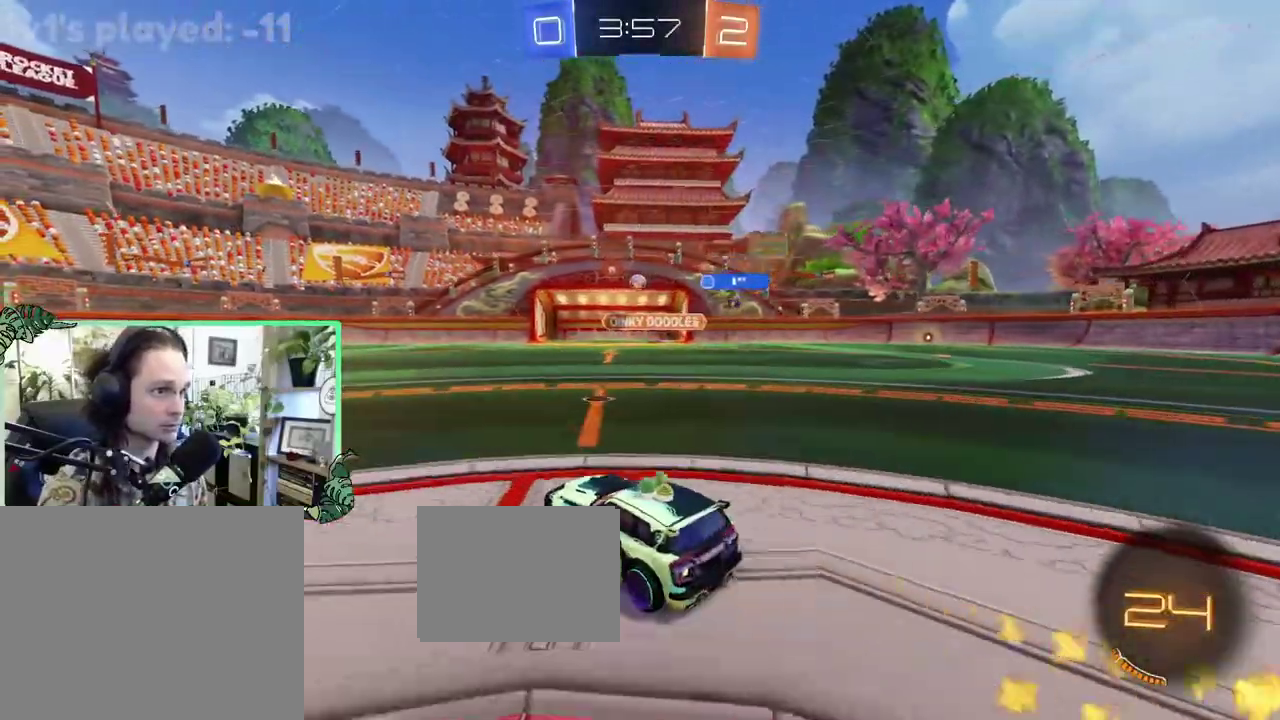
{"buttons": ["B", "R2"], "left_stick": "center", "right_stick": "center", "events": [[17, "B", "down"], [17, "left_stick", "center"], [283, "left_stick", "up-left"], [450, "left_stick", "center"]]}
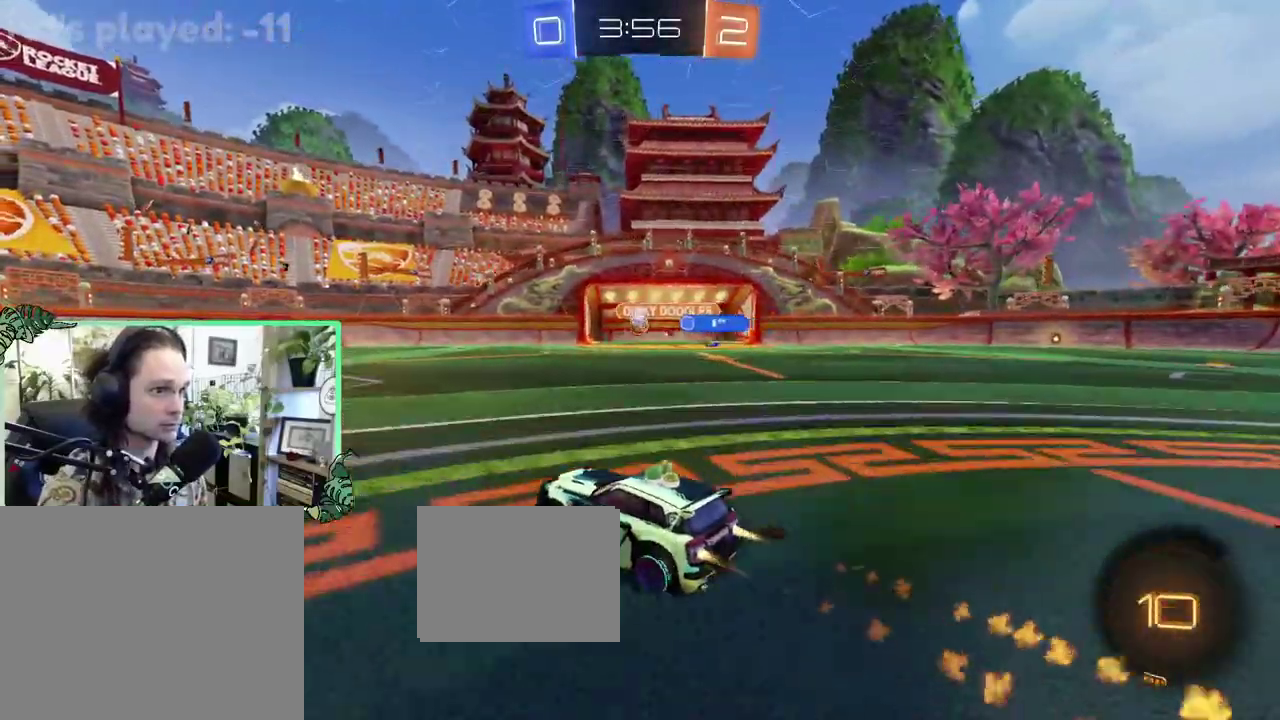
{"buttons": ["R2"], "left_stick": "left", "right_stick": "center", "events": [[117, "B", "up"], [267, "left_stick", "left"]]}
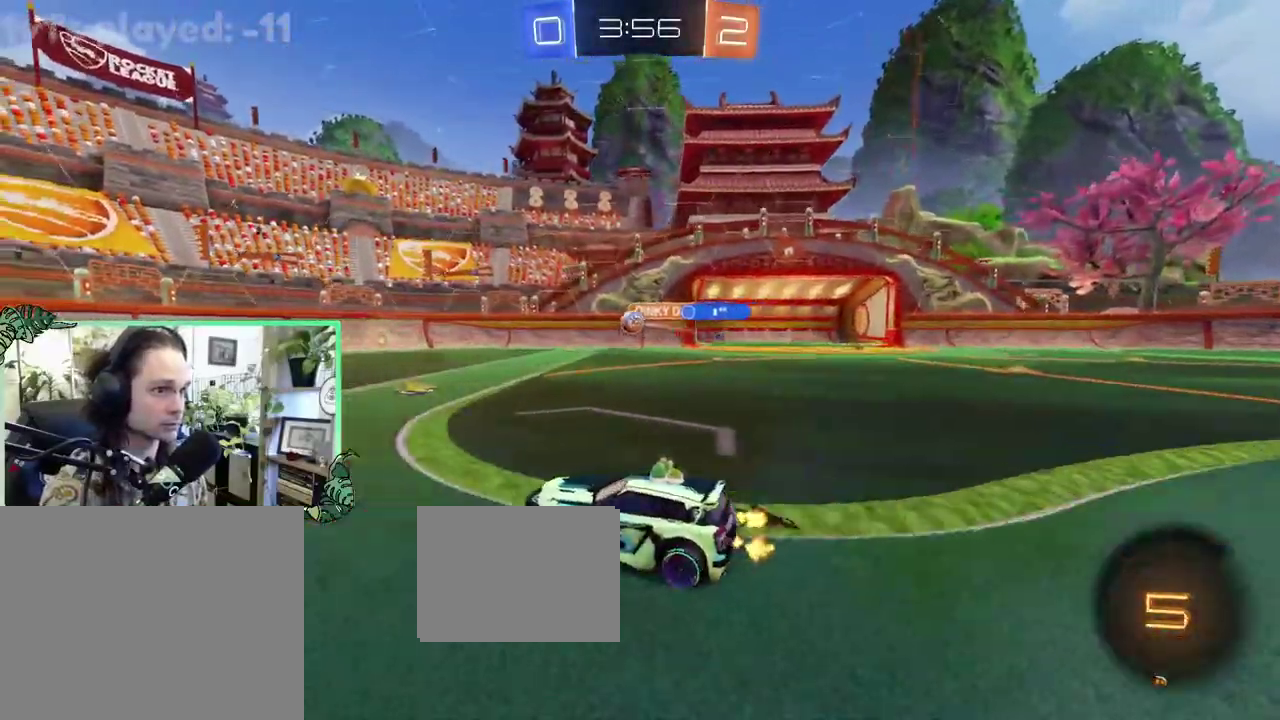
{"buttons": ["B", "R2"], "left_stick": "center", "right_stick": "center", "events": [[67, "Y", "down"], [100, "B", "down"], [133, "Y", "up"], [400, "left_stick", "up-left"], [467, "left_stick", "center"]]}
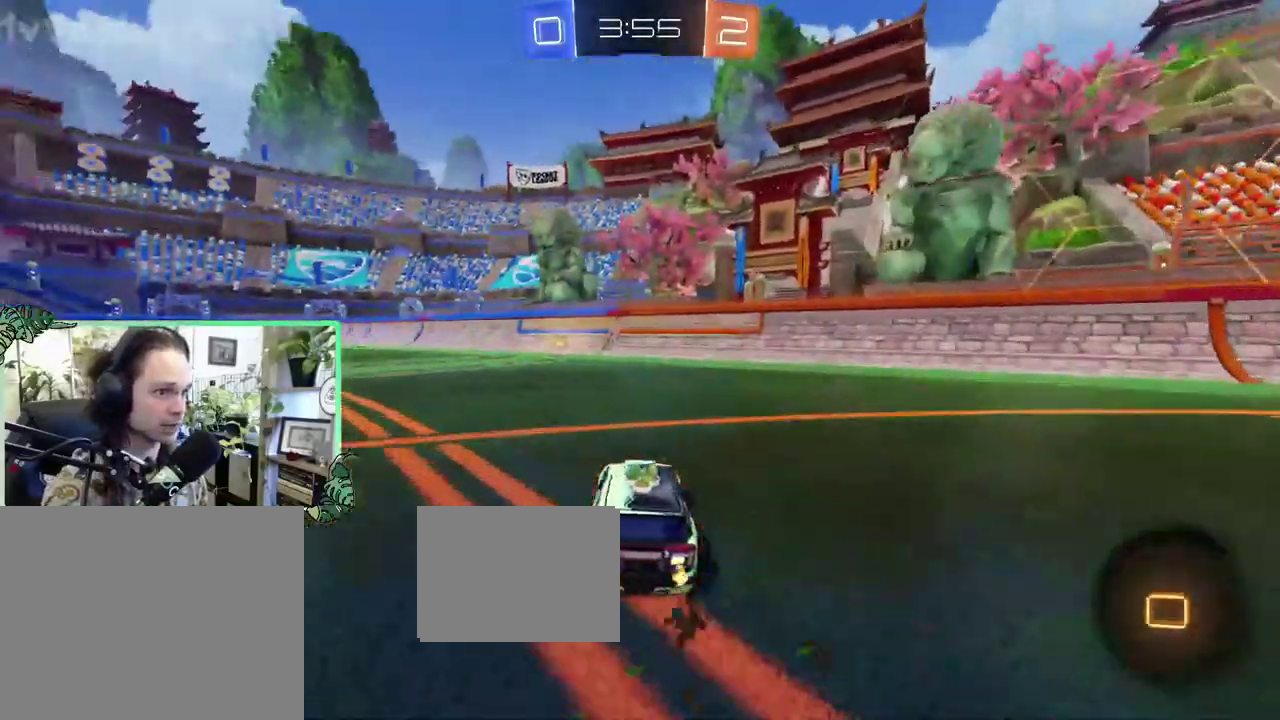
{"buttons": ["R2"], "left_stick": "center", "right_stick": "center", "events": [[100, "B", "up"], [100, "left_stick", "up-left"], [267, "Y", "down"], [267, "left_stick", "center"], [367, "Y", "up"]]}
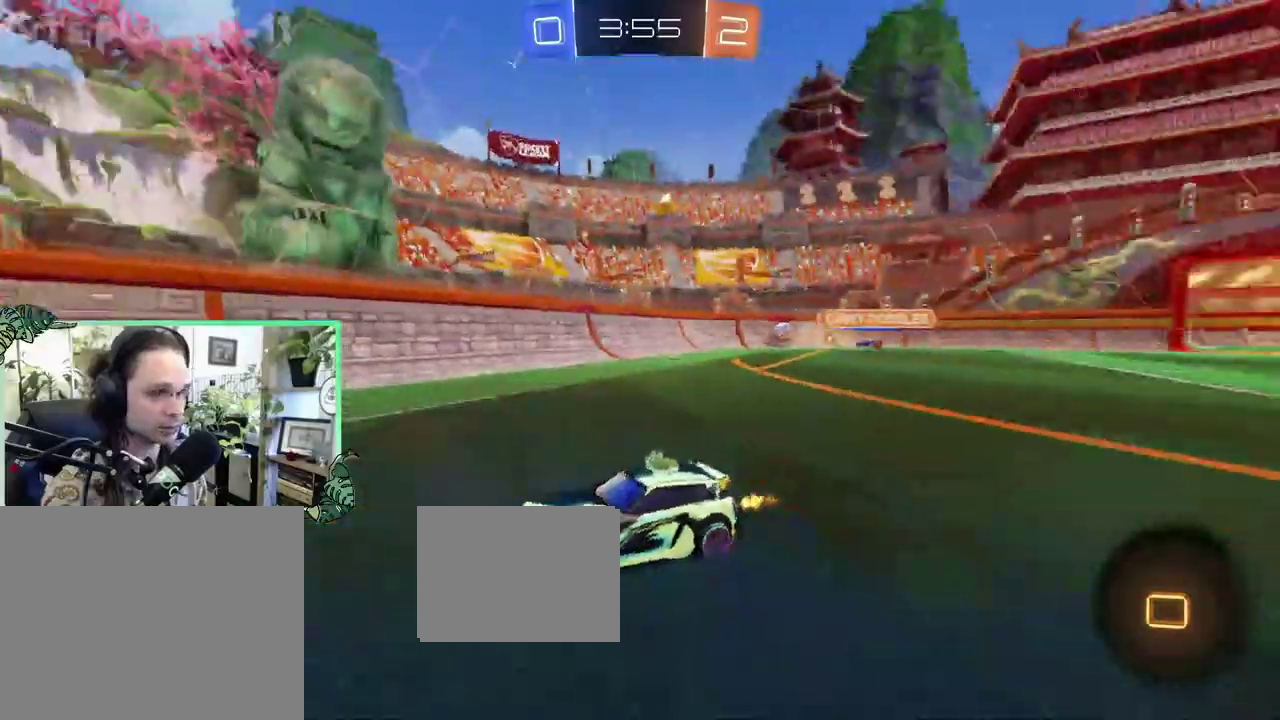
{"buttons": ["R2"], "left_stick": "right", "right_stick": "center", "events": [[233, "left_stick", "right"]]}
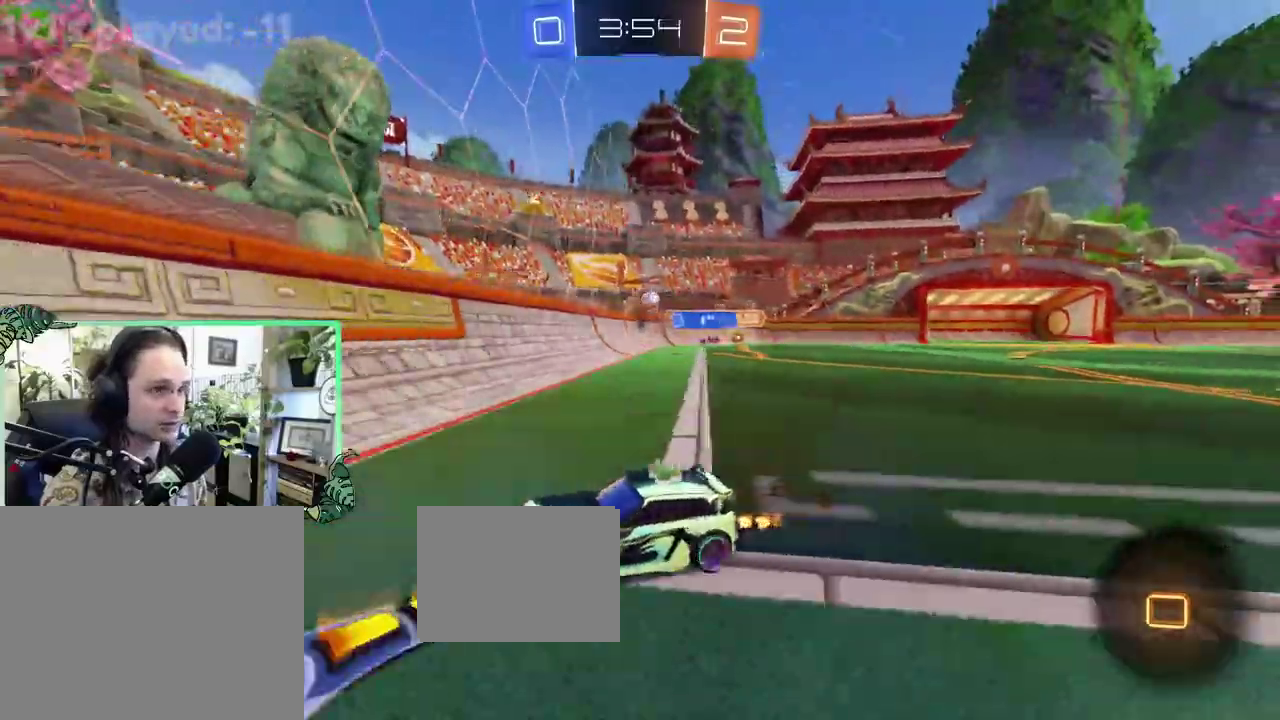
{"buttons": ["R2"], "left_stick": "right", "right_stick": "center", "events": [[33, "L2", "down"], [33, "R2", "up"], [200, "R2", "down"], [233, "L2", "up"]]}
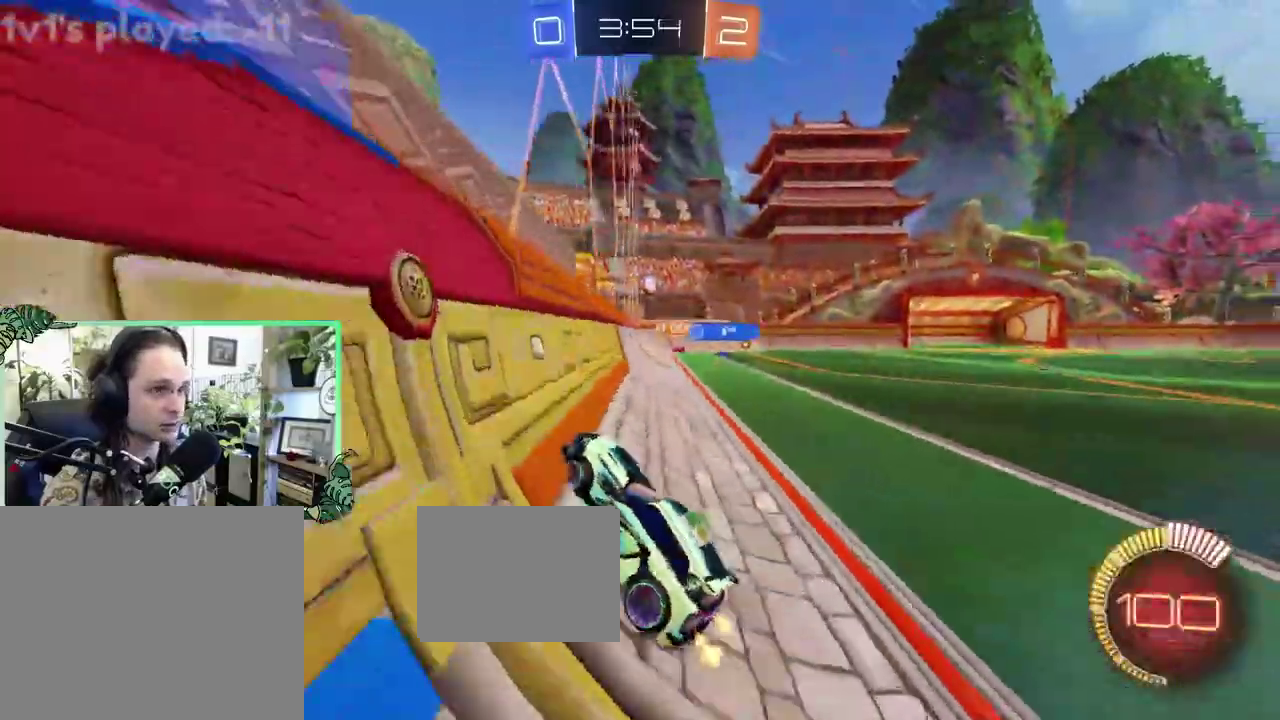
{"buttons": ["B", "R2"], "left_stick": "center", "right_stick": "center", "events": [[167, "L1", "down"], [233, "B", "down"], [267, "L1", "up"], [400, "left_stick", "center"]]}
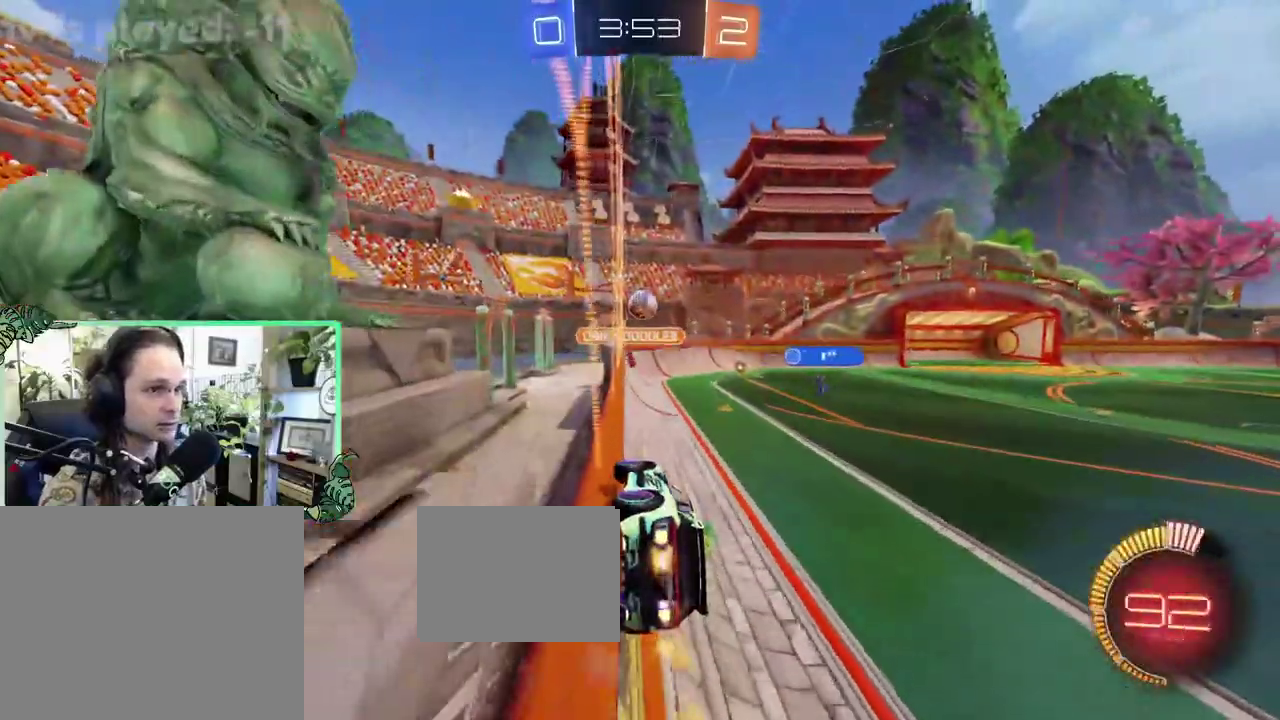
{"buttons": ["R2"], "left_stick": "right", "right_stick": "center", "events": [[67, "left_stick", "right"], [100, "B", "up"], [100, "L1", "down"], [300, "L1", "up"]]}
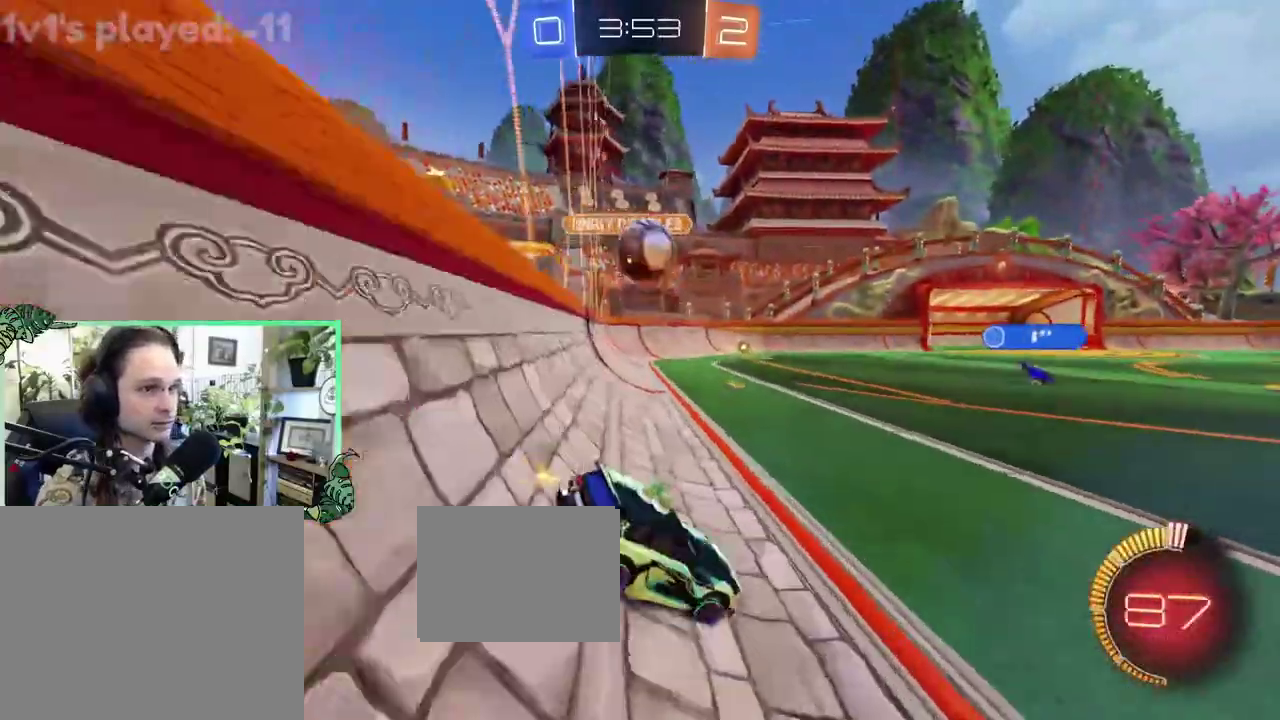
{"buttons": ["B", "R2"], "left_stick": "right", "right_stick": "center", "events": [[233, "B", "down"]]}
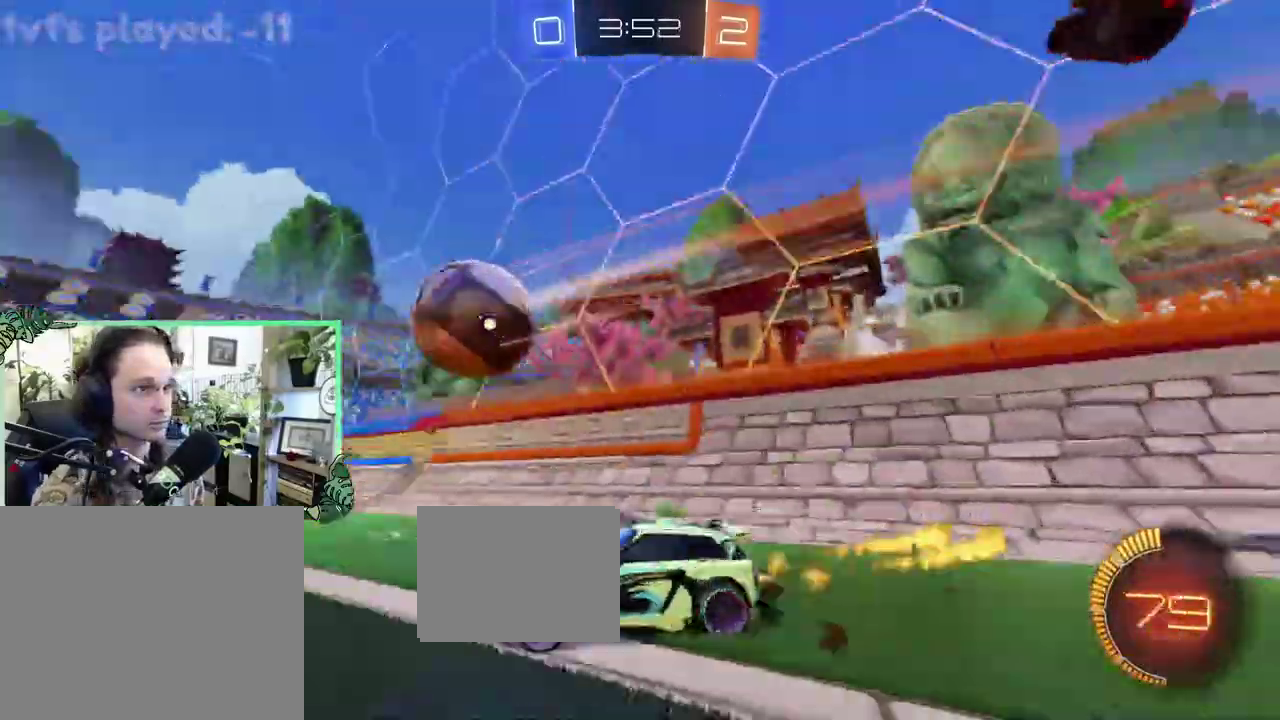
{"buttons": ["A", "B", "L1", "R2", "L3"], "left_stick": "up-right", "right_stick": "center", "events": [[300, "L1", "down"], [300, "left_stick", "up-right"], [350, "A", "down"], [400, "B", "up"], [500, "B", "down"]]}
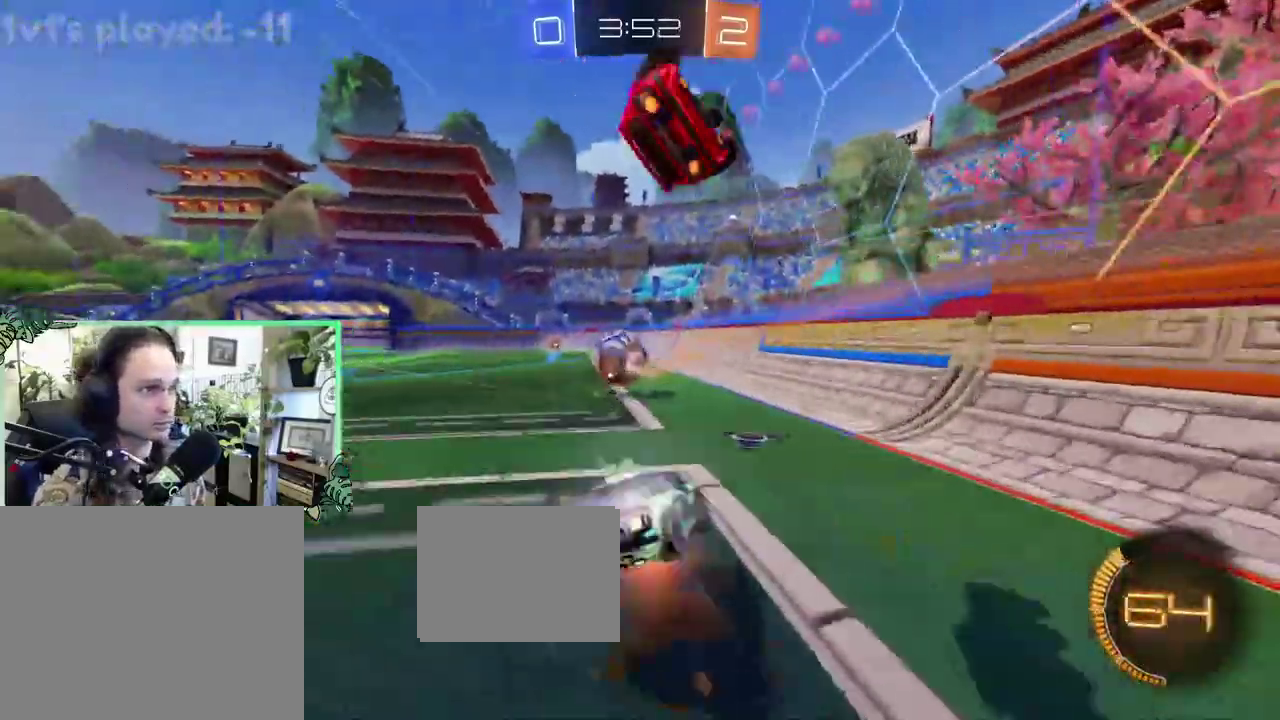
{"buttons": ["L1", "R2"], "left_stick": "down-left", "right_stick": "center", "events": [[67, "A", "up"], [67, "left_stick", "down"], [317, "left_stick", "down-left"], [400, "B", "up"]]}
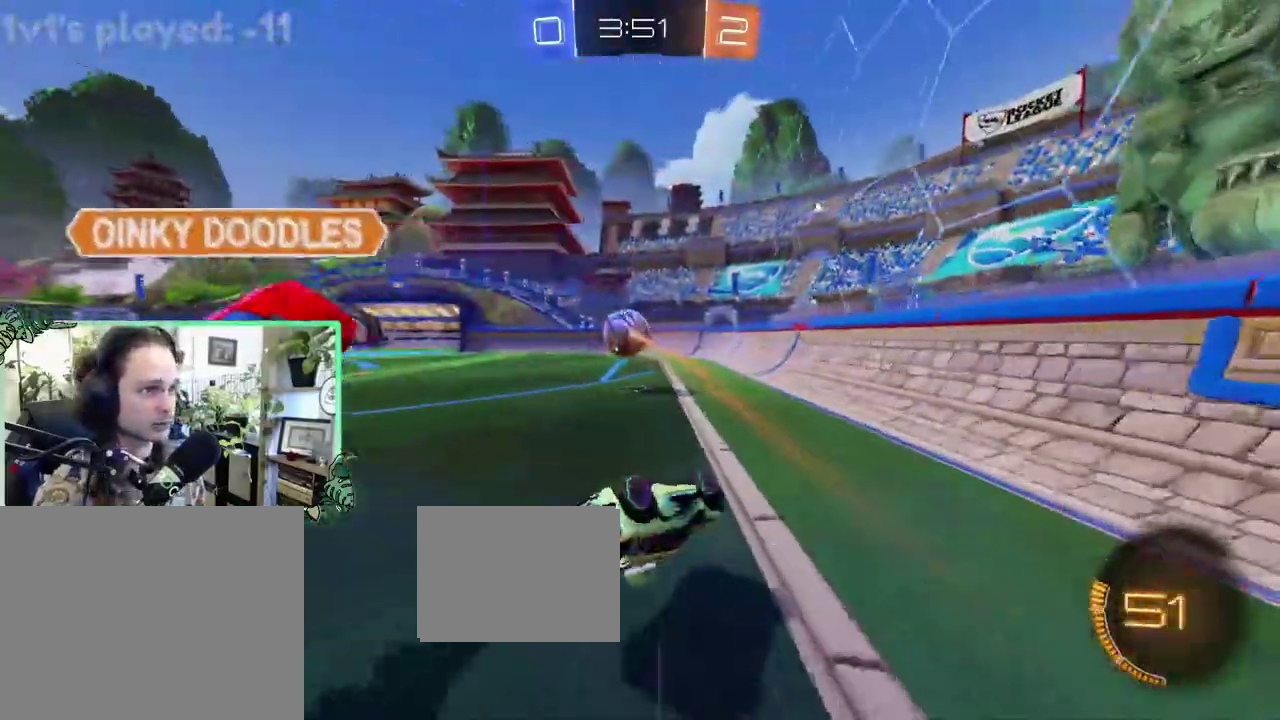
{"buttons": ["B", "R2"], "left_stick": "center", "right_stick": "center", "events": [[183, "left_stick", "down"], [300, "L1", "up"], [333, "left_stick", "center"], [467, "B", "down"]]}
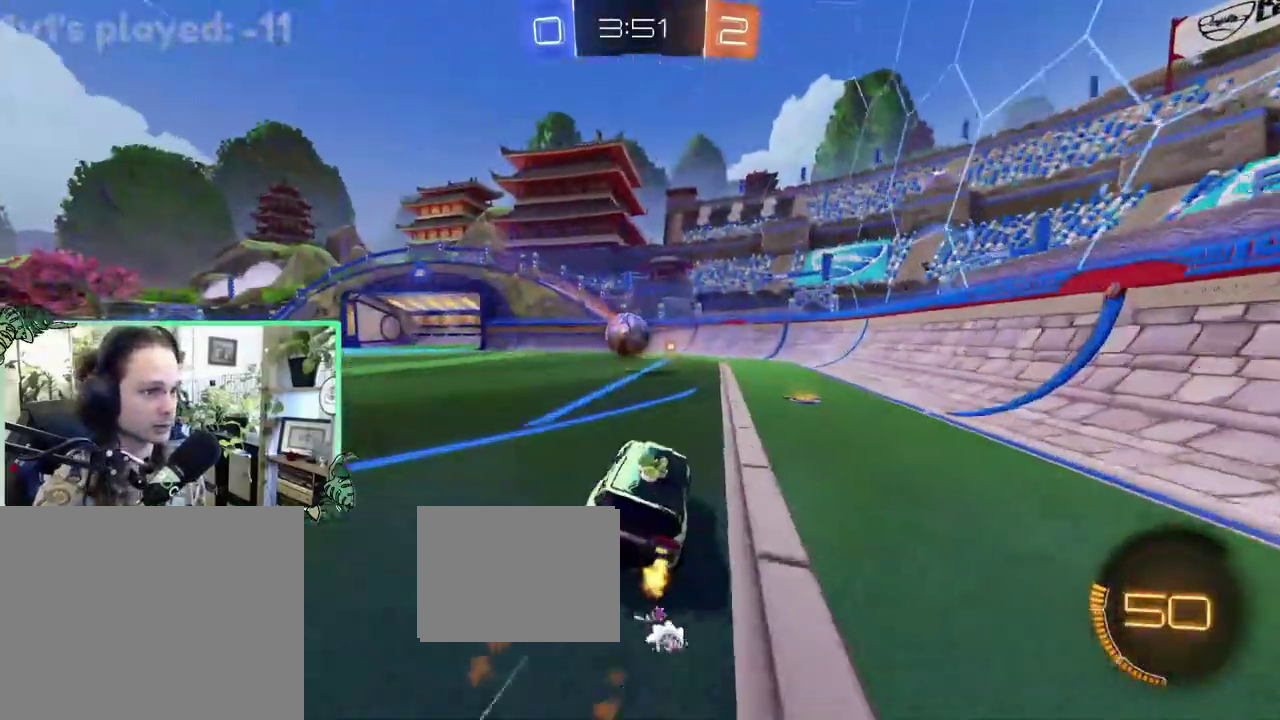
{"buttons": ["R2"], "left_stick": "center", "right_stick": "center", "events": [[233, "B", "up"], [367, "left_stick", "up-left"], [433, "left_stick", "center"]]}
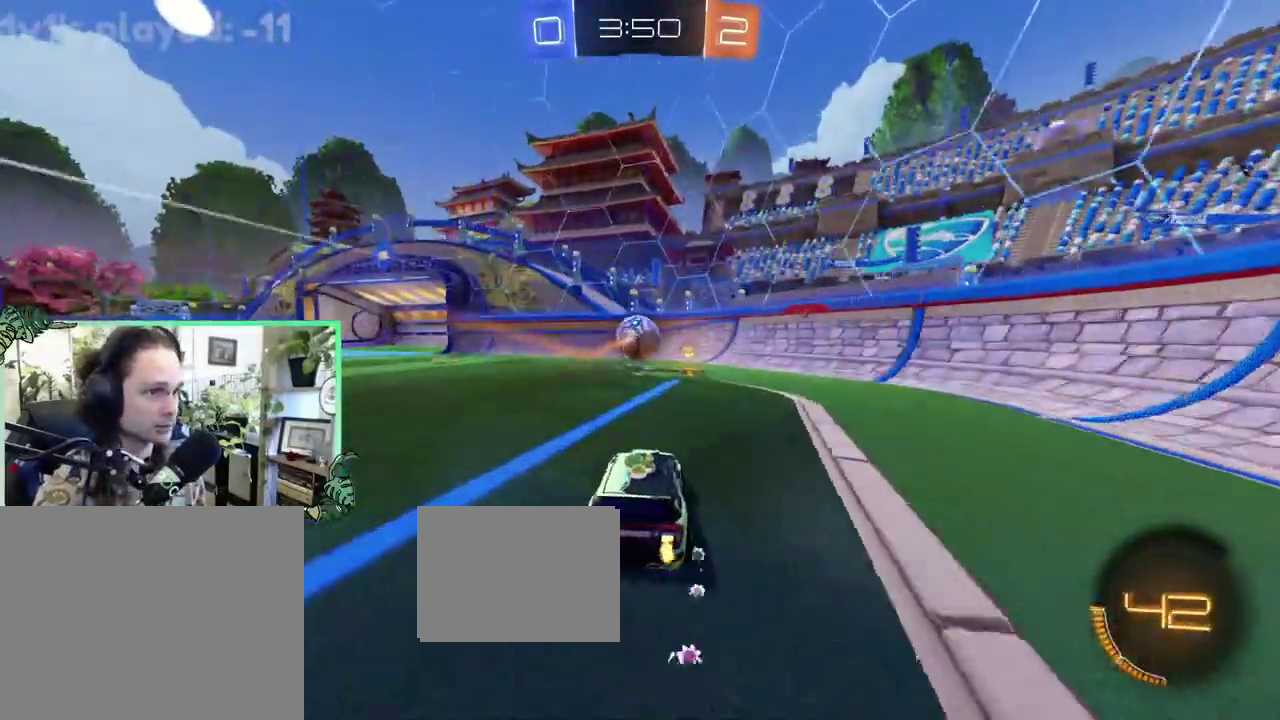
{"buttons": ["R2"], "left_stick": "left", "right_stick": "center"}
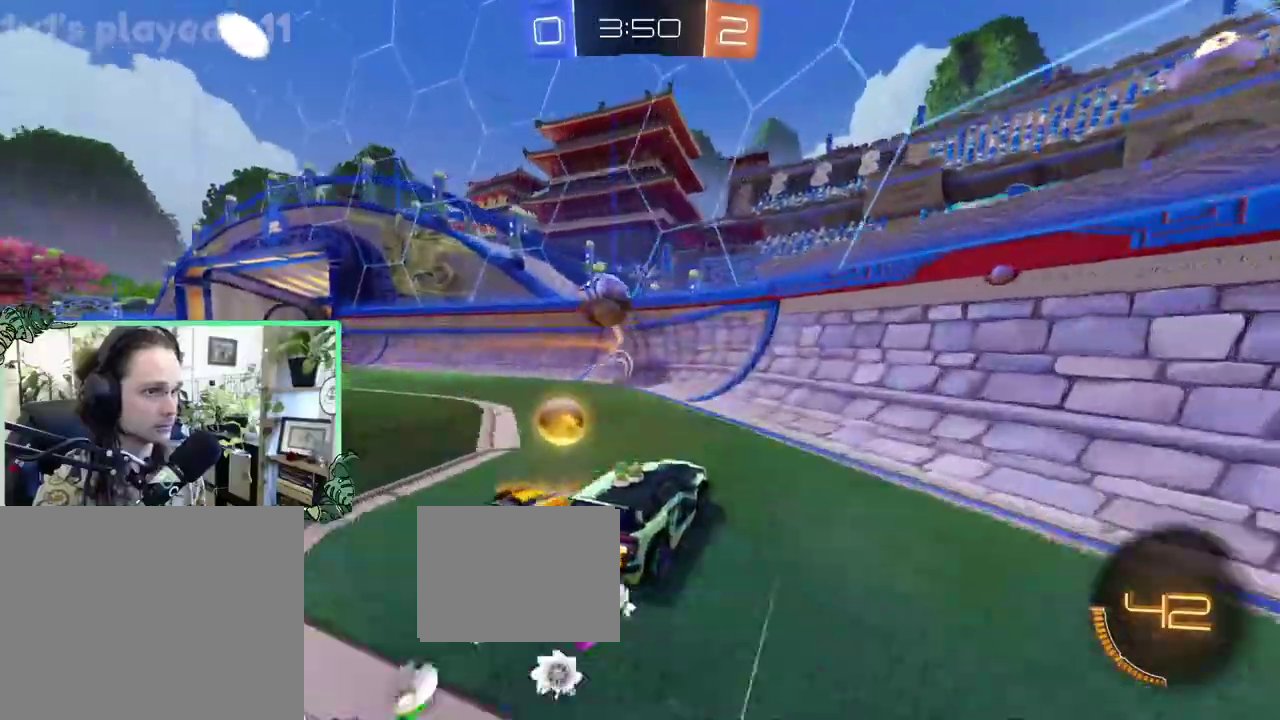
{"buttons": ["R2"], "left_stick": "center", "right_stick": "center"}
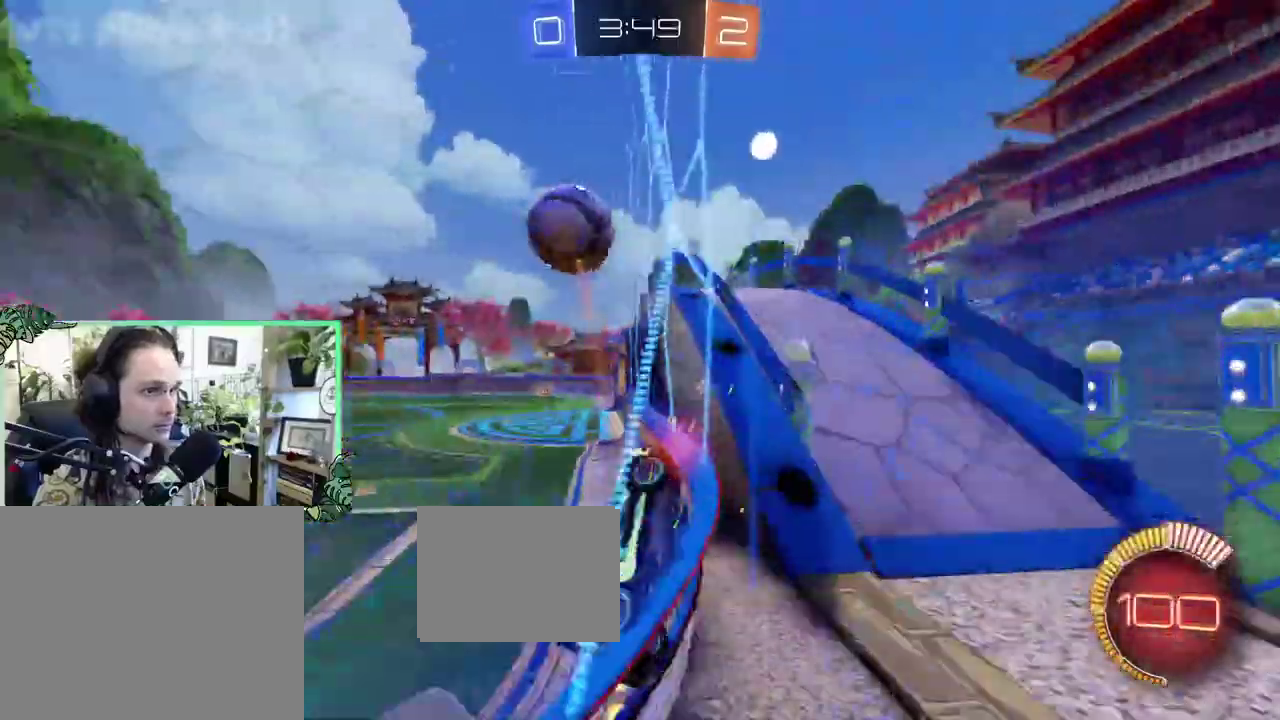
{"buttons": ["L2", "R2"], "left_stick": "left", "right_stick": "center"}